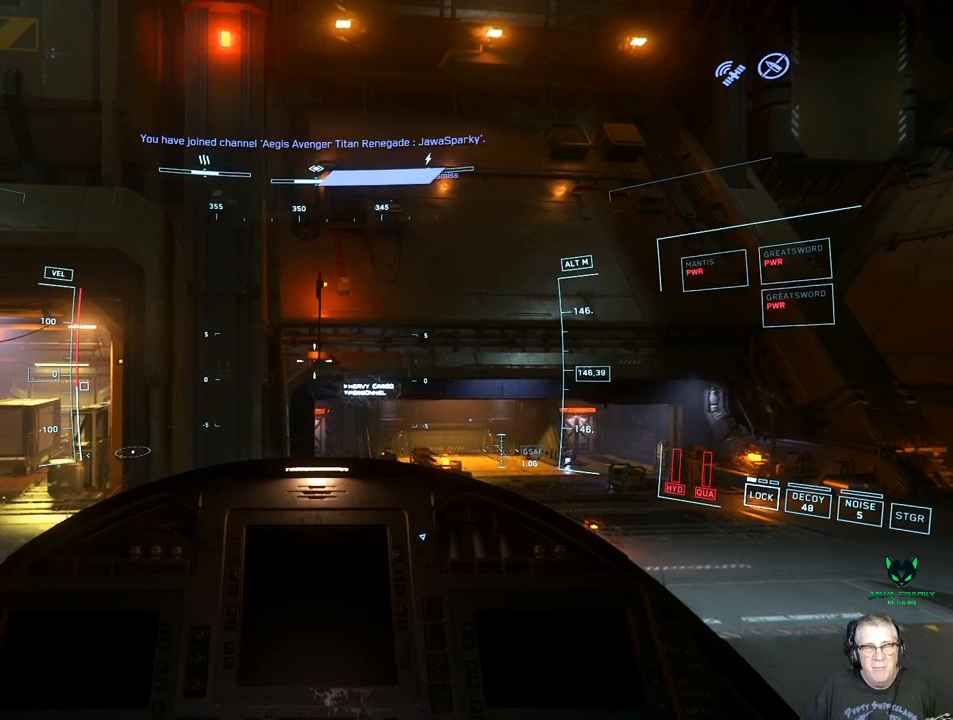
Gameplay with a controller (Xbox layout); each line is a JSON object with the inputs held at the frame after it. "events" lists button and stick changes between this image and that frame as [ms after this image, input, new state], when the widget could be followed in between. Not read: L3 R3.
{"buttons": ["L1"], "left_stick": "center", "right_stick": "center", "events": [[400, "L1", "down"]]}
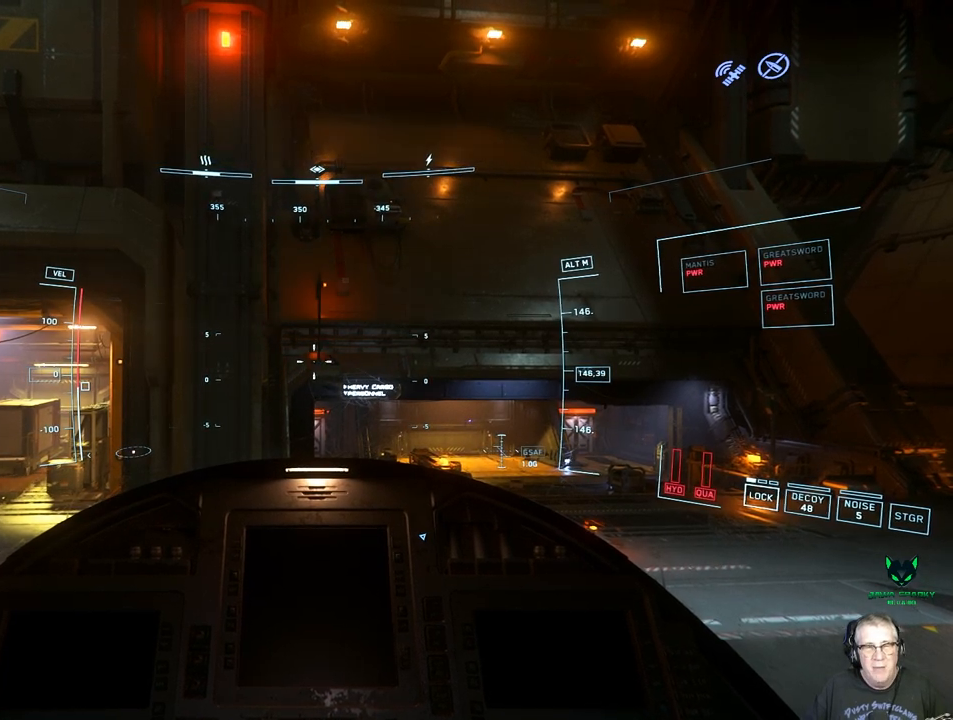
{"buttons": ["Y", "L1"], "left_stick": "center", "right_stick": "center", "events": [[333, "B", "down"], [333, "Y", "down"], [417, "B", "up"]]}
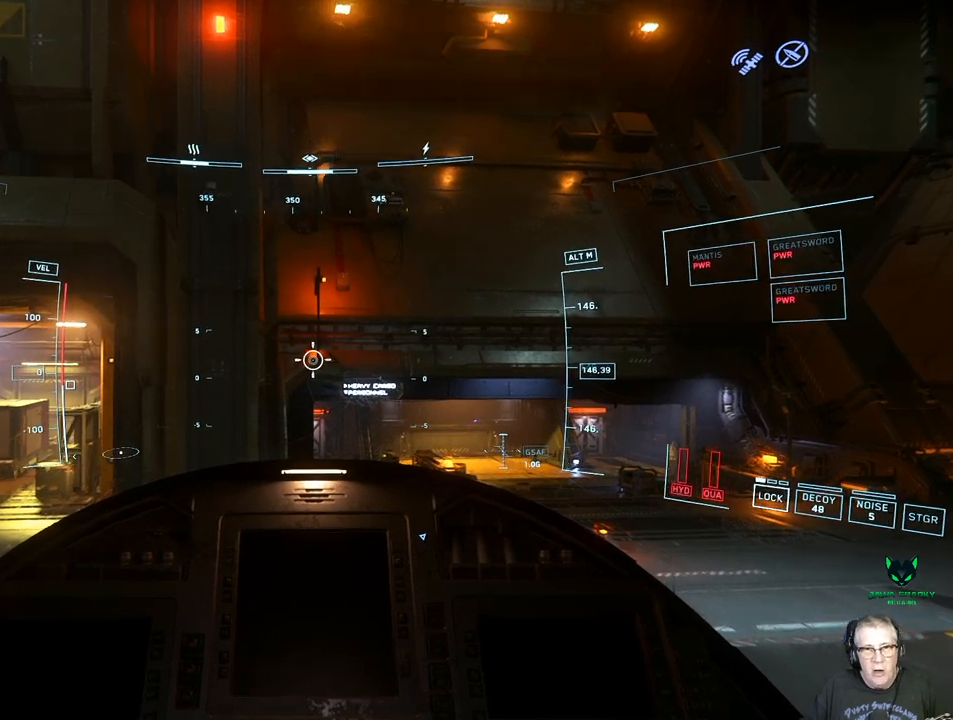
{"buttons": ["L1"], "left_stick": "center", "right_stick": "center", "events": [[17, "Y", "up"]]}
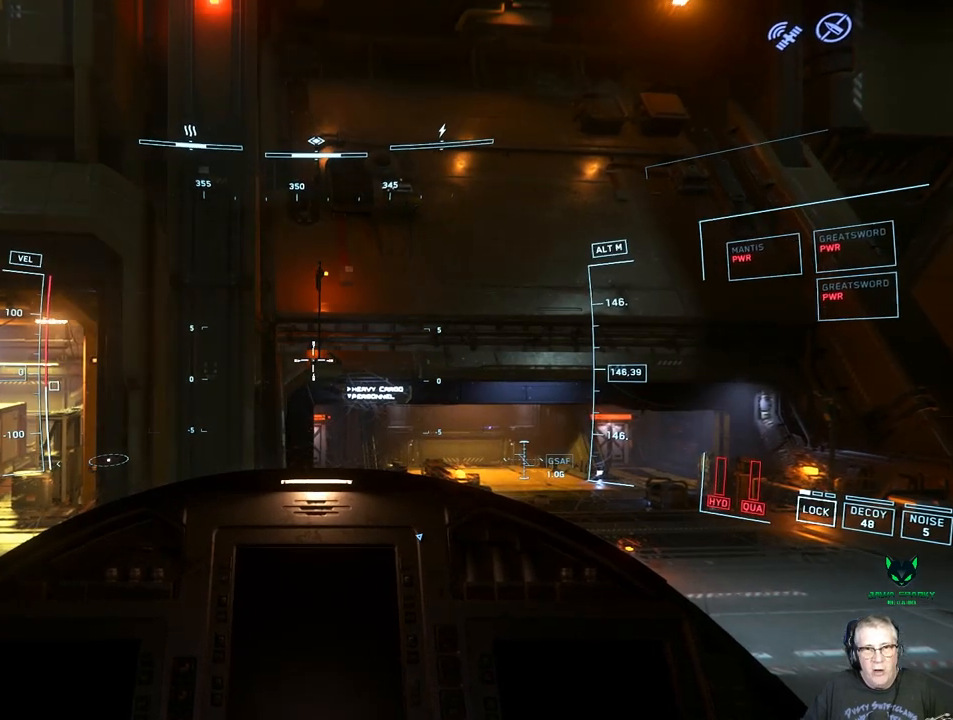
{"buttons": ["L1"], "left_stick": "center", "right_stick": "center", "events": []}
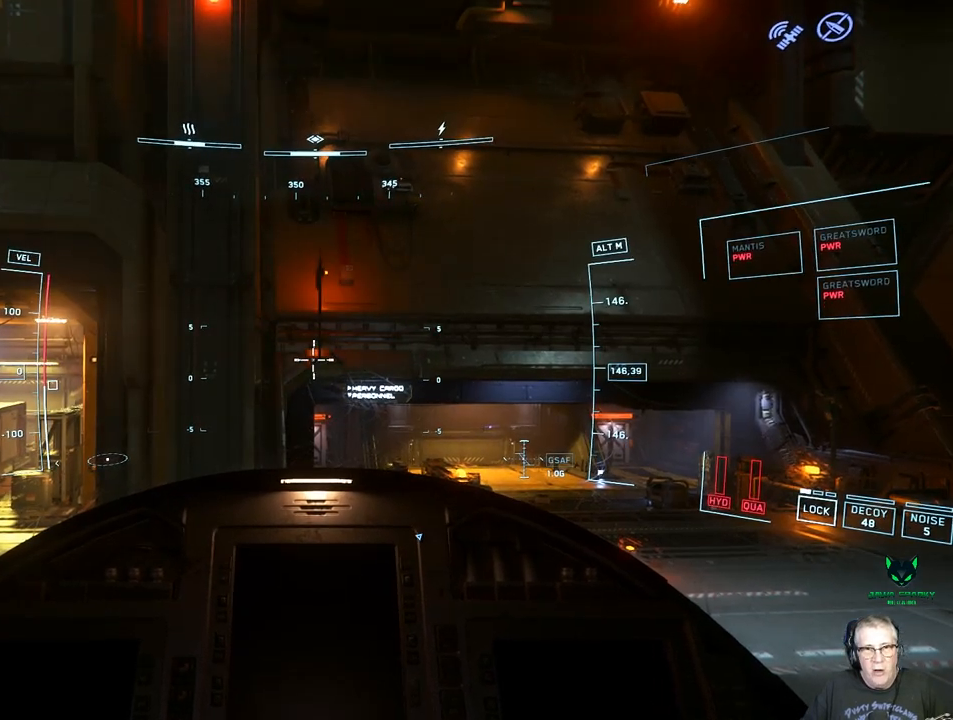
{"buttons": ["L1"], "left_stick": "center", "right_stick": "center", "events": []}
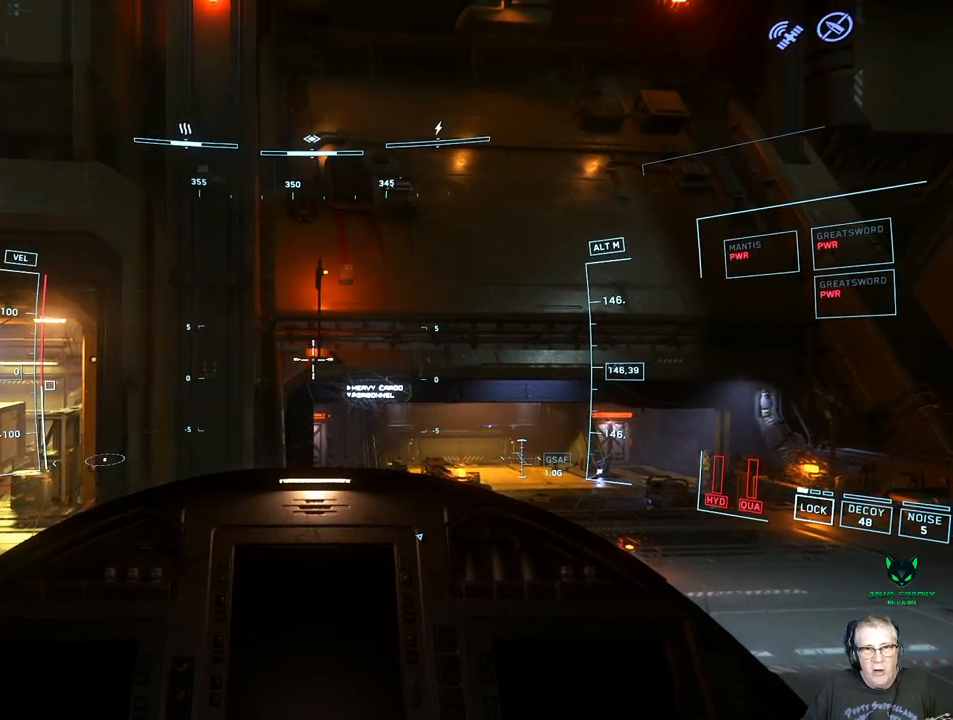
{"buttons": [], "left_stick": "center", "right_stick": "center", "events": [[283, "L1", "up"]]}